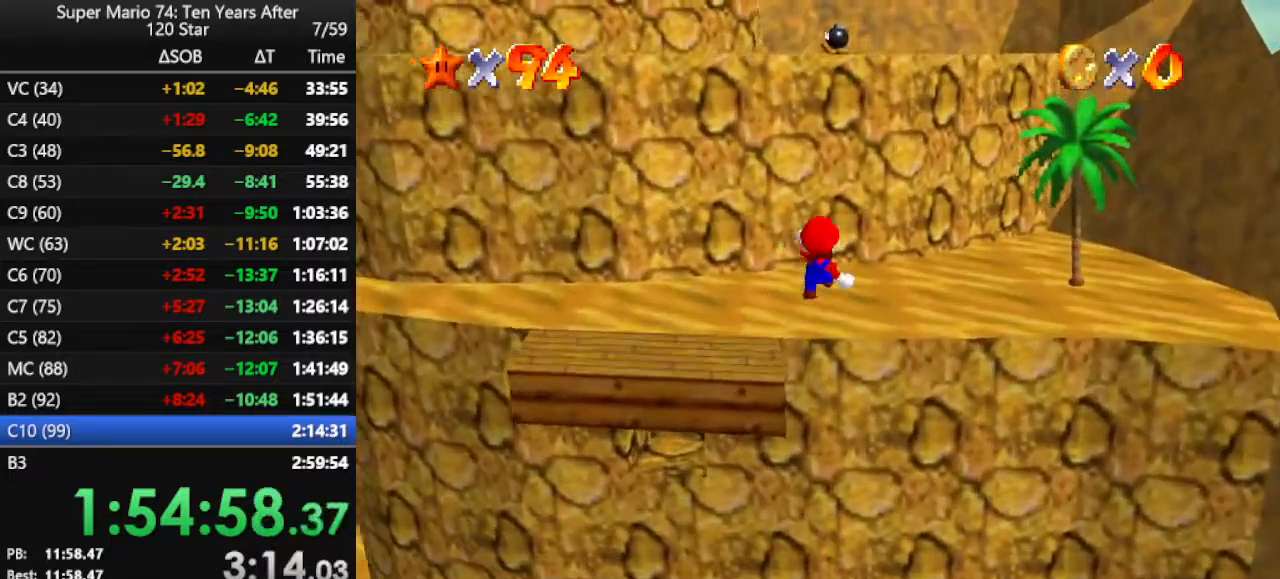
Gameplay with a controller (Nintendo layout); each line is a JSON object with the inputs held at the frame after it. "events" lists button and stick changes between this image and that frame as [ms after this image, input, new state], when the widget could be followed in between. Not read: L3 R3.
{"buttons": [], "left_stick": "up", "events": [[267, "left_stick", "center"], [367, "left_stick", "up"]]}
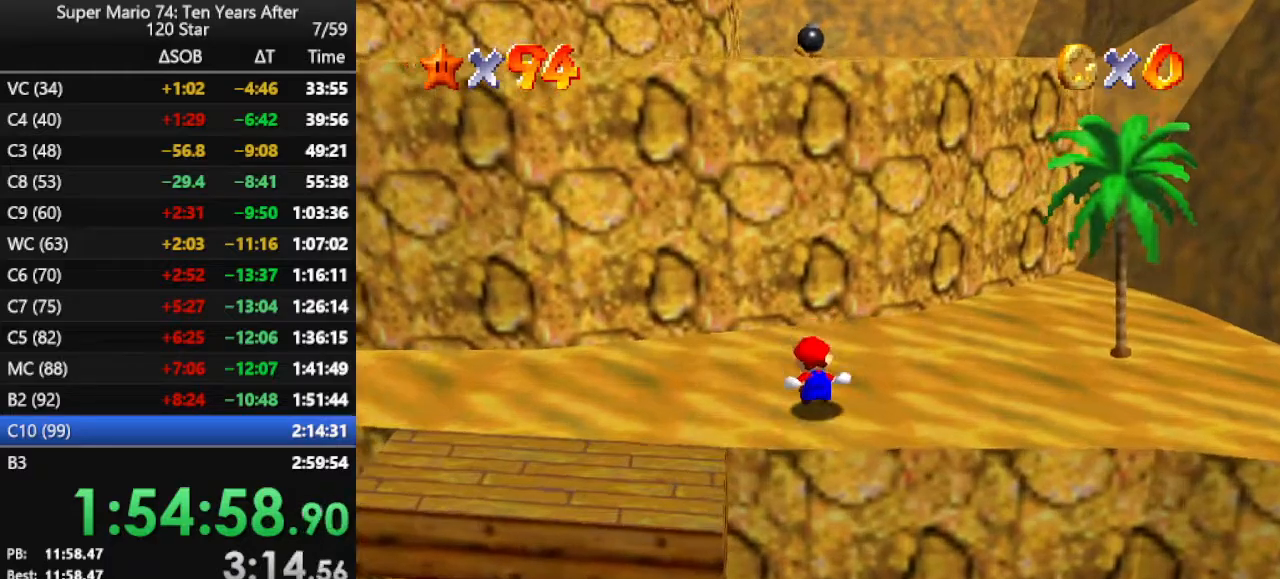
{"buttons": [], "left_stick": "down", "events": [[233, "left_stick", "up-right"], [467, "left_stick", "down"]]}
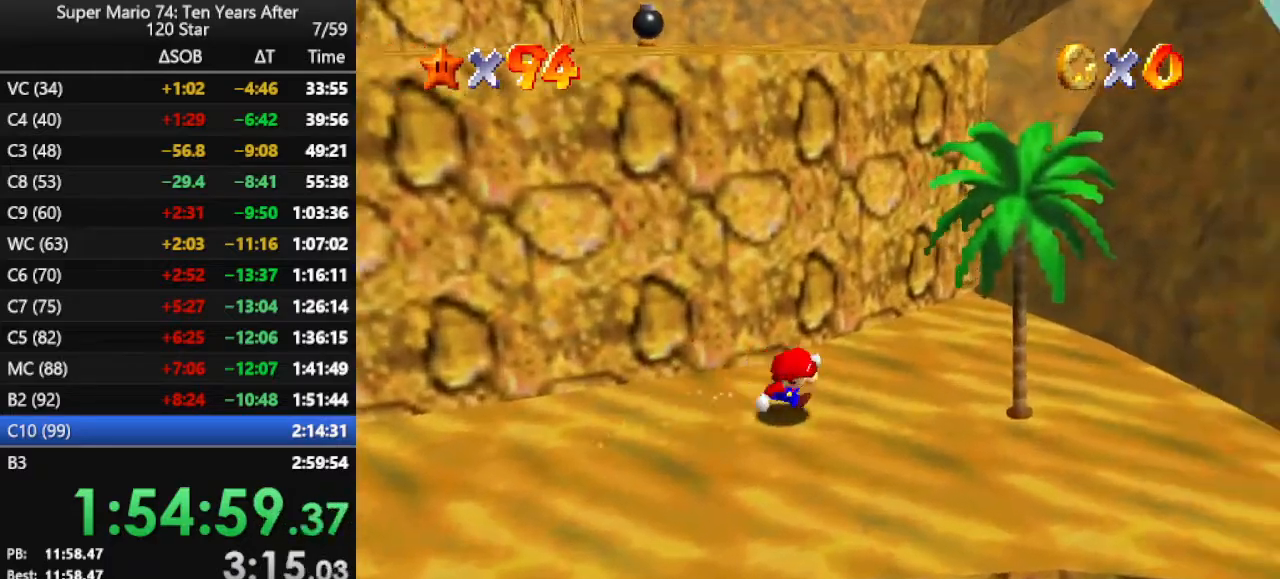
{"buttons": ["A"], "left_stick": "up-right", "events": [[100, "left_stick", "up"], [167, "A", "down"], [367, "left_stick", "up-right"]]}
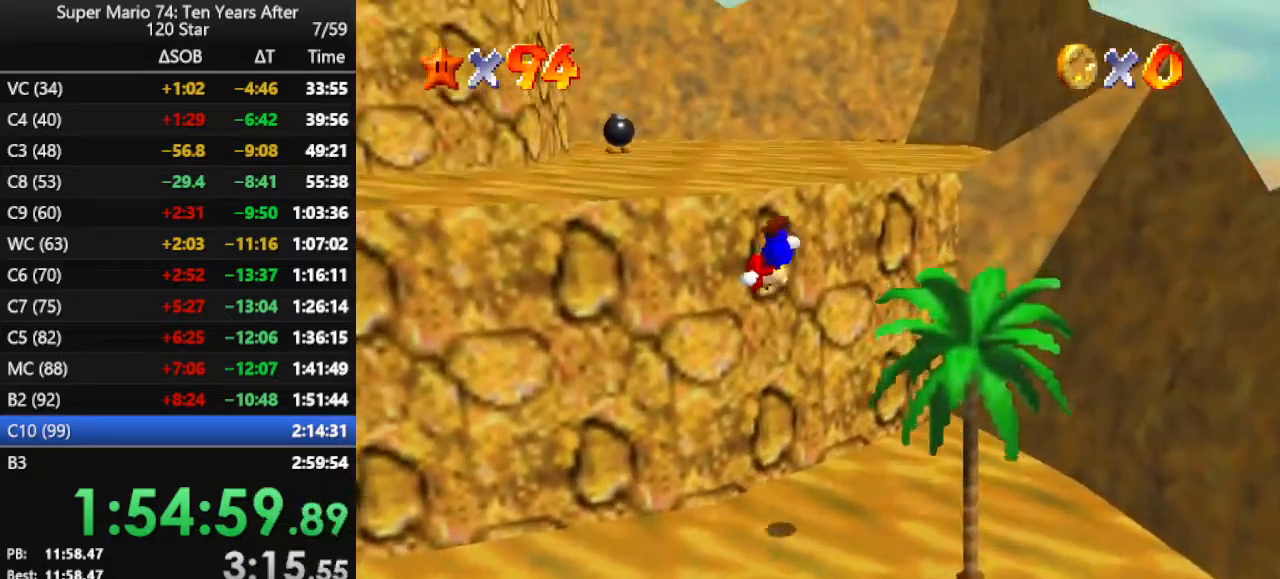
{"buttons": [], "left_stick": "up", "events": [[67, "A", "up"], [300, "left_stick", "up"], [400, "A", "down"], [500, "A", "up"]]}
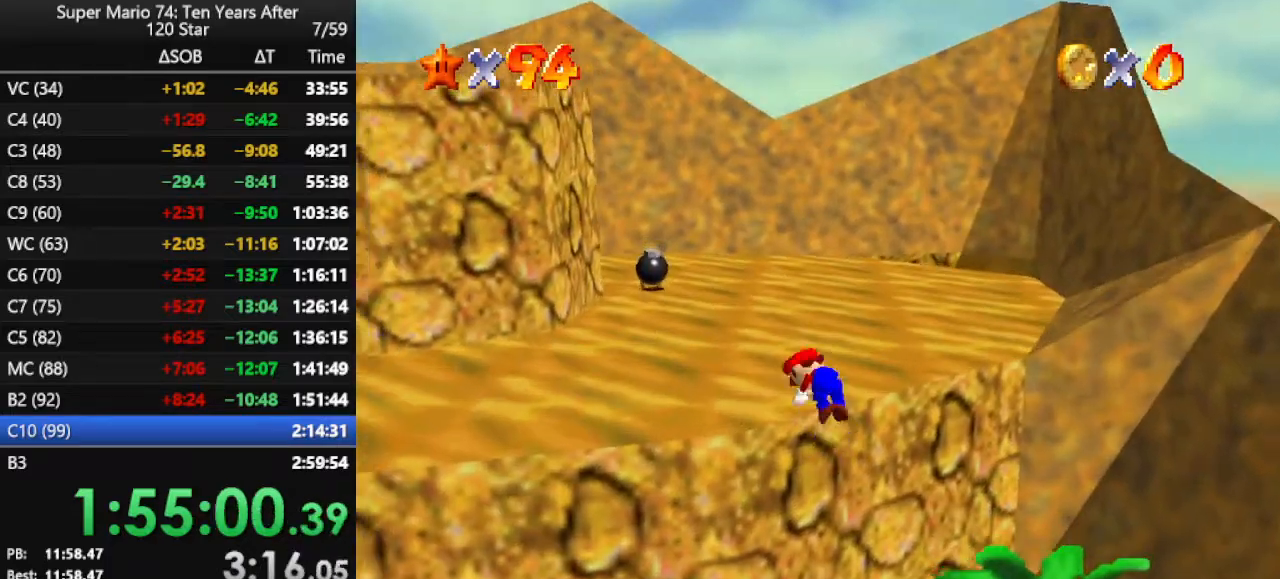
{"buttons": [], "left_stick": "up", "events": [[67, "A", "down"], [167, "A", "up"]]}
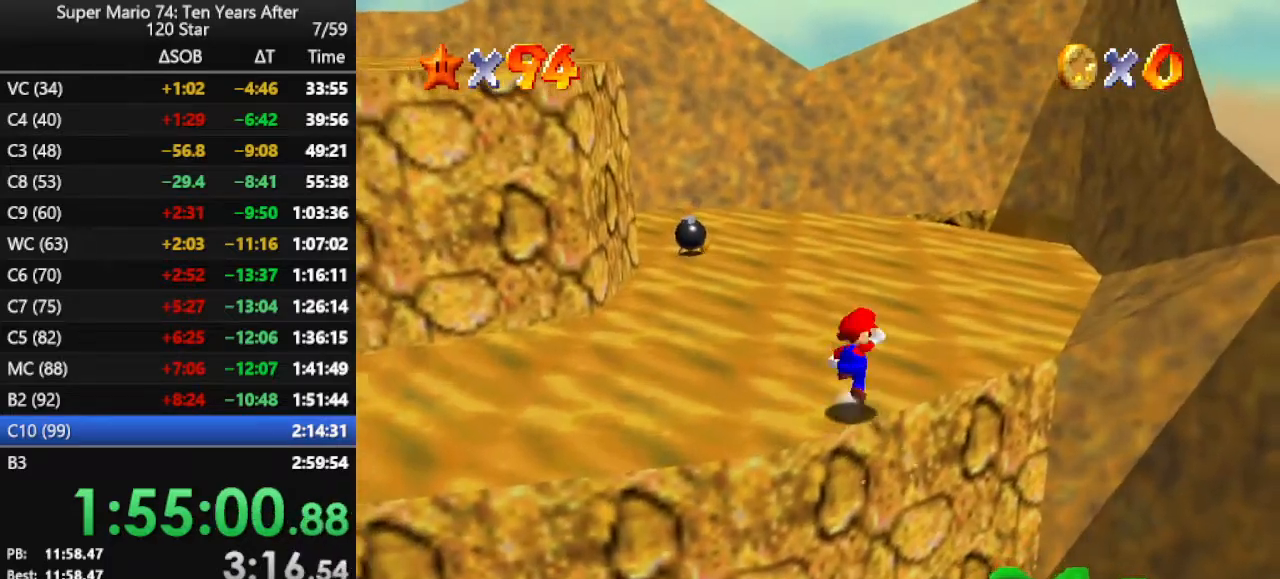
{"buttons": [], "left_stick": "up", "events": [[33, "A", "down"], [267, "A", "up"]]}
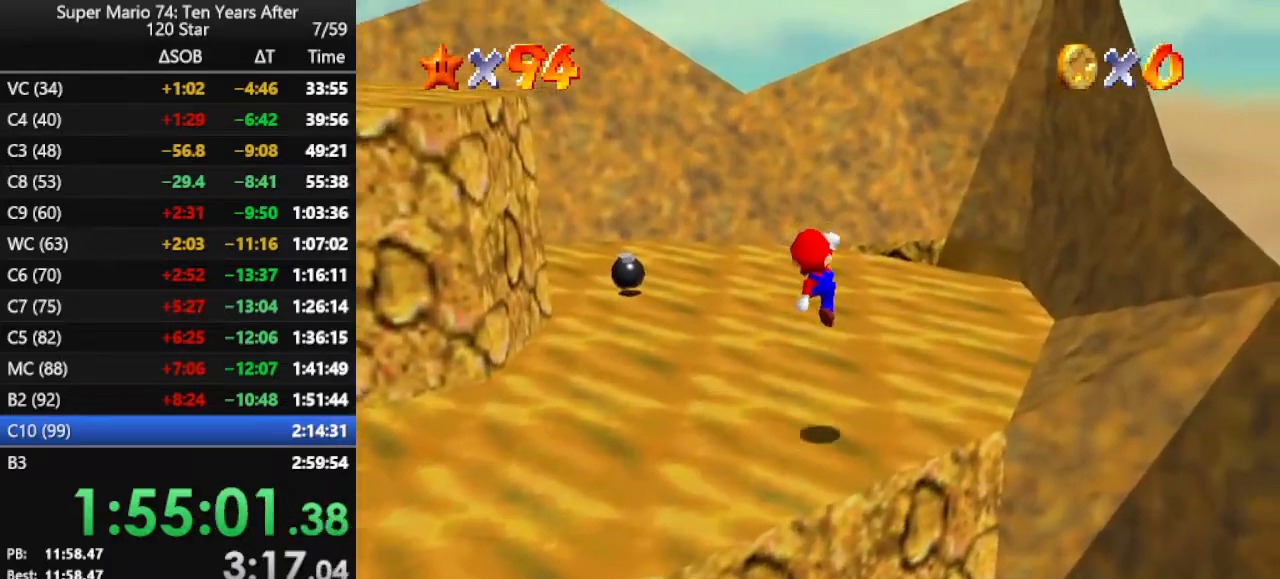
{"buttons": ["B"], "left_stick": "up", "events": [[100, "B", "down"], [167, "B", "up"], [300, "B", "down"], [367, "B", "up"], [400, "B", "down"]]}
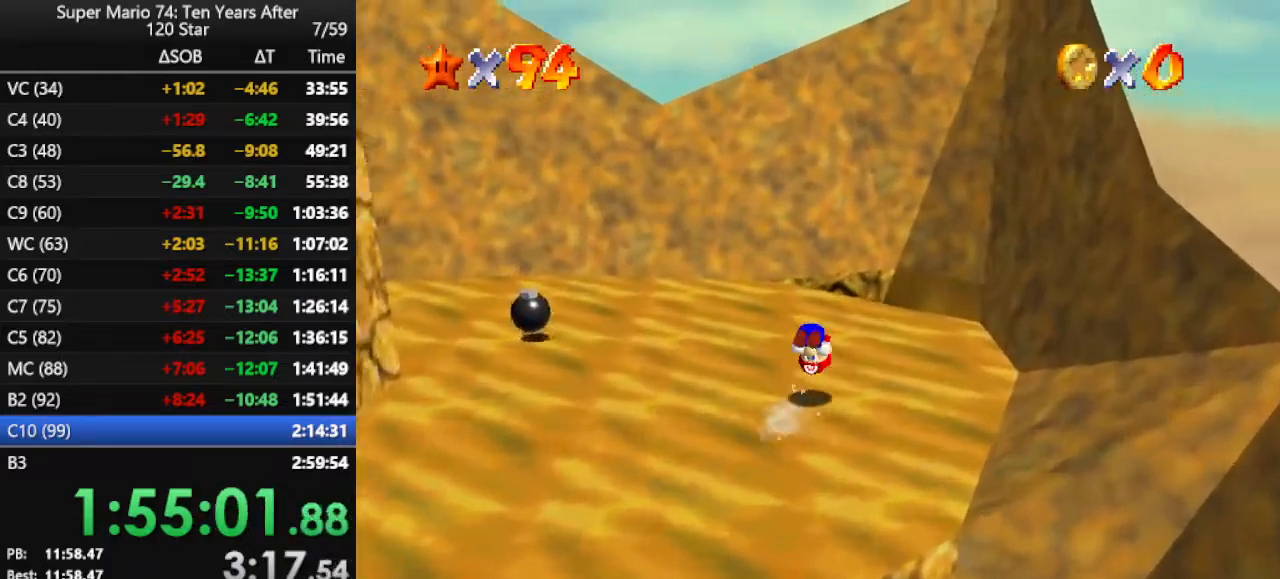
{"buttons": ["A"], "left_stick": "center", "events": [[33, "B", "up"], [500, "A", "down"], [500, "left_stick", "center"]]}
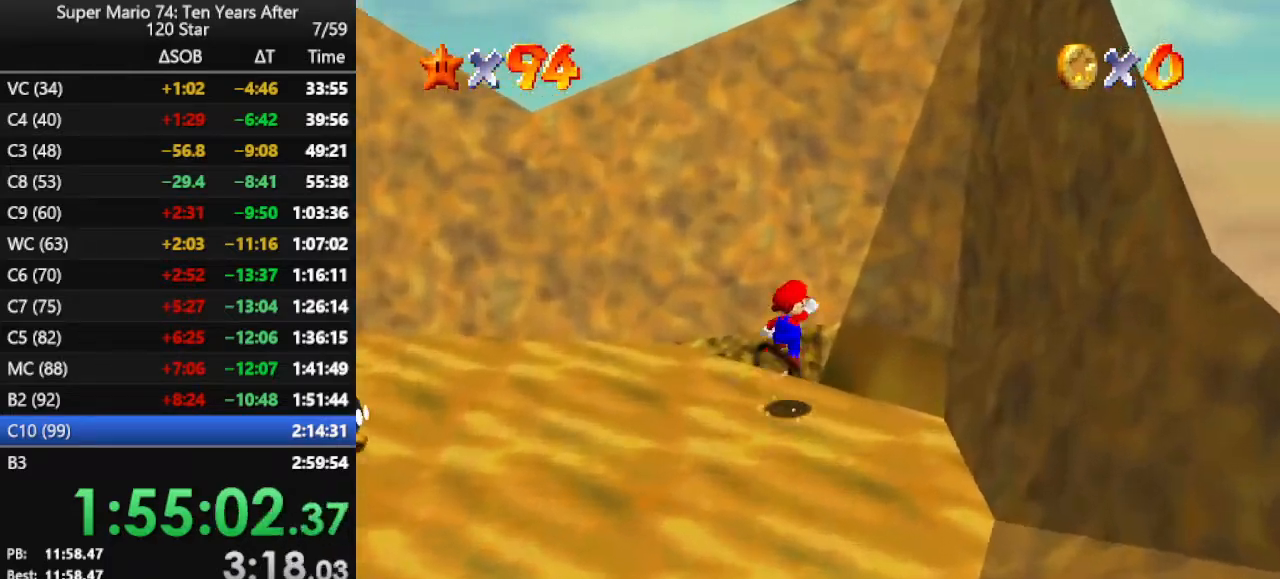
{"buttons": [], "left_stick": "down-left", "events": [[67, "A", "up"], [67, "left_stick", "down"], [333, "left_stick", "down-left"]]}
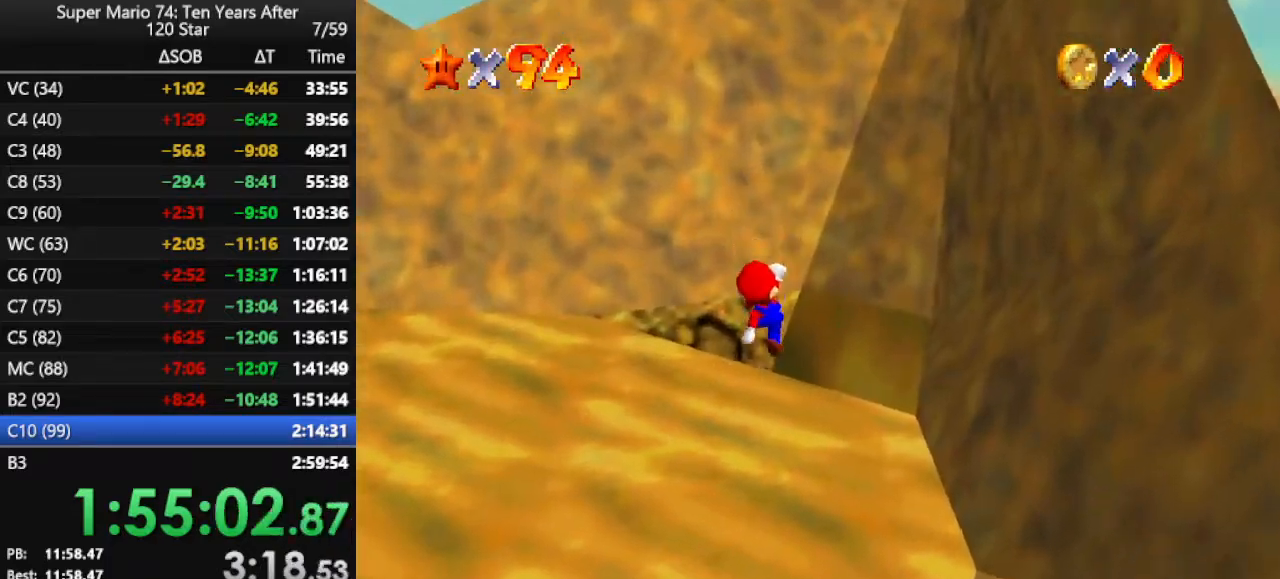
{"buttons": [], "left_stick": "down-left", "events": [[300, "B", "down"], [433, "B", "up"]]}
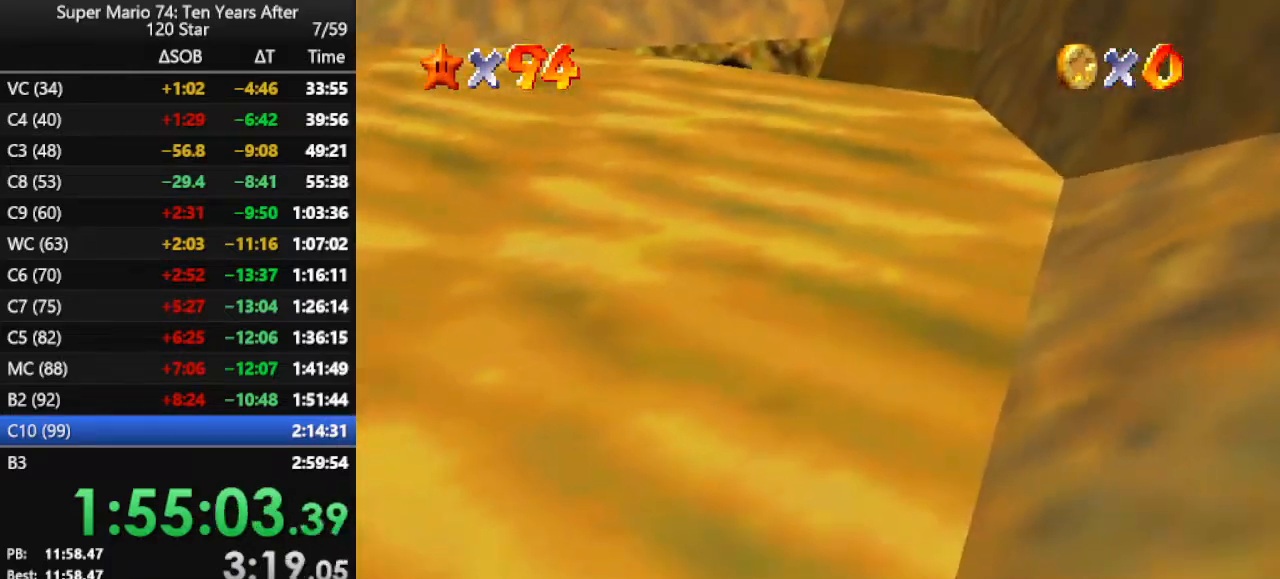
{"buttons": ["A"], "left_stick": "down-left", "events": [[433, "A", "down"]]}
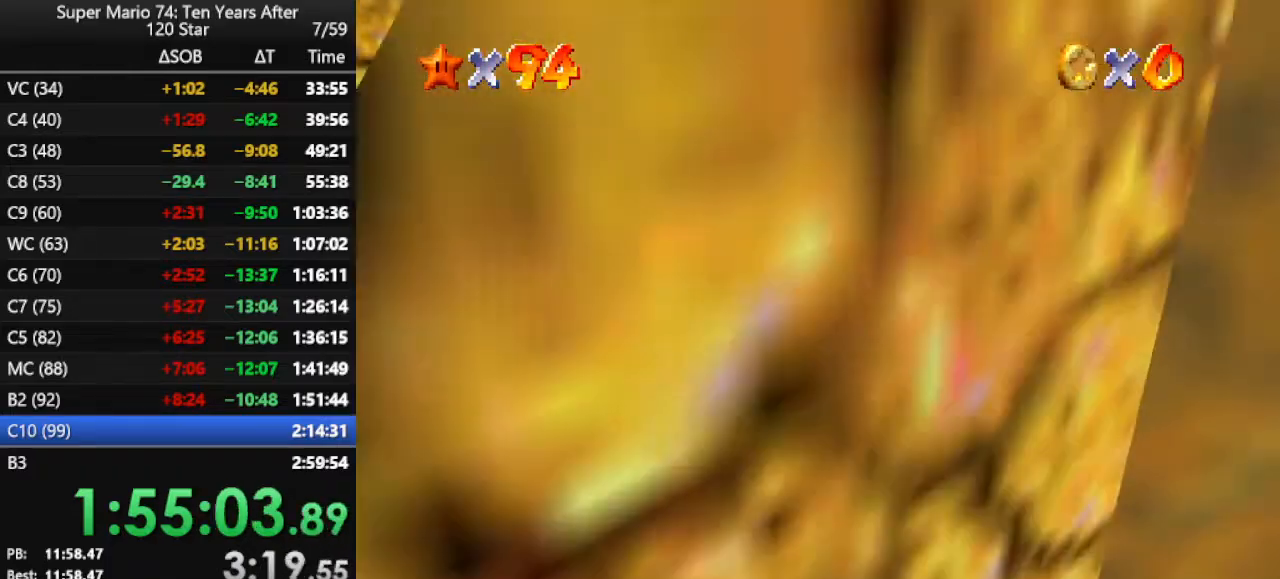
{"buttons": [], "left_stick": "down-left", "events": [[167, "A", "up"], [233, "A", "down"], [367, "A", "up"]]}
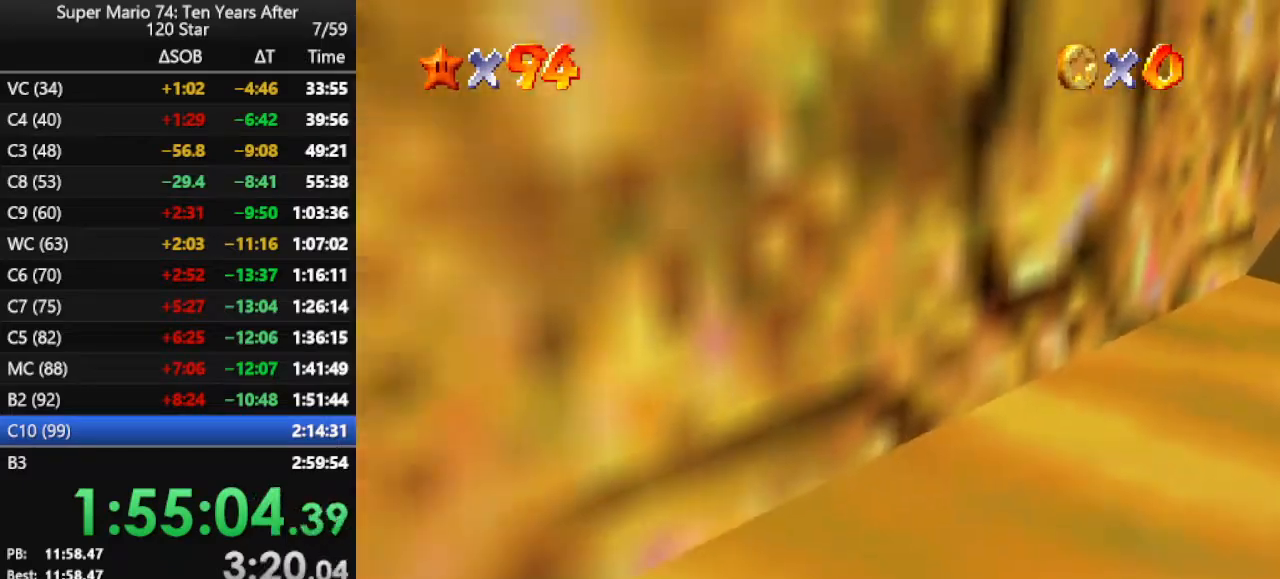
{"buttons": [], "left_stick": "up-right", "events": [[133, "R1", "down"], [267, "R1", "up"], [367, "left_stick", "center"], [467, "left_stick", "up-right"]]}
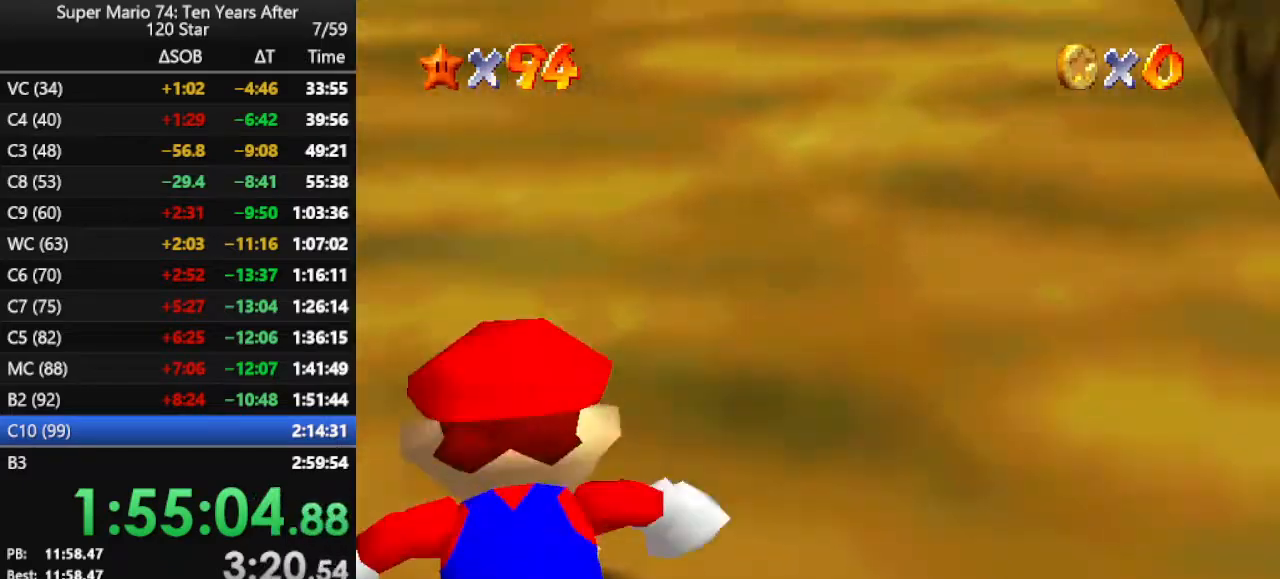
{"buttons": [], "left_stick": "down-left", "events": [[133, "left_stick", "down-left"], [267, "A", "down"], [400, "A", "up"]]}
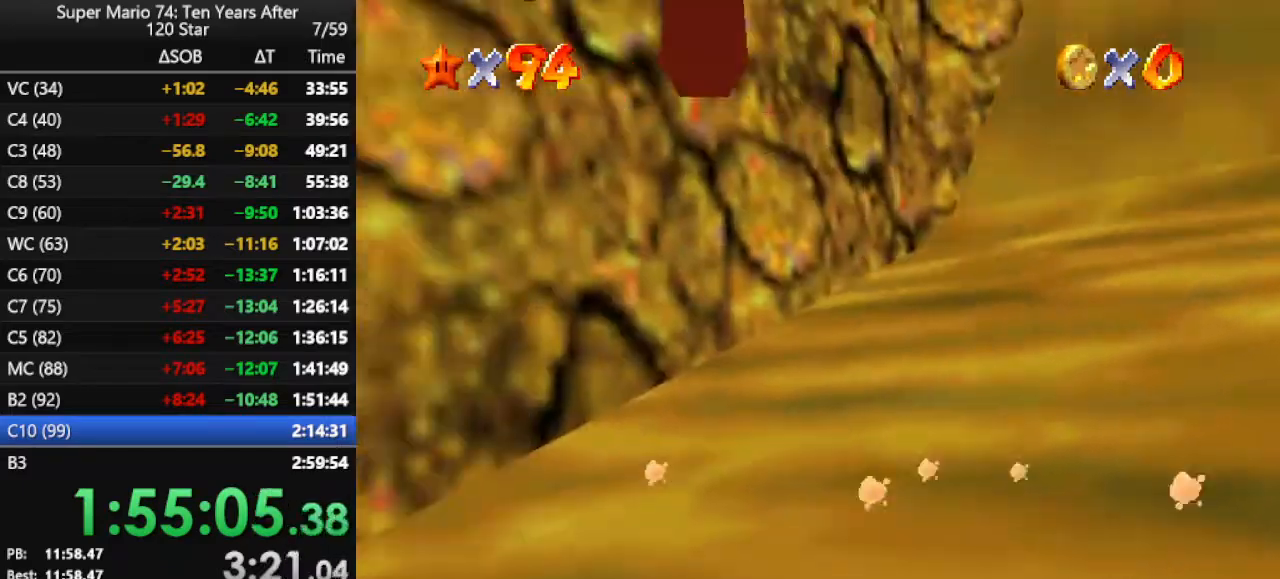
{"buttons": [], "left_stick": "down-left", "events": [[267, "B", "down"], [333, "B", "up"]]}
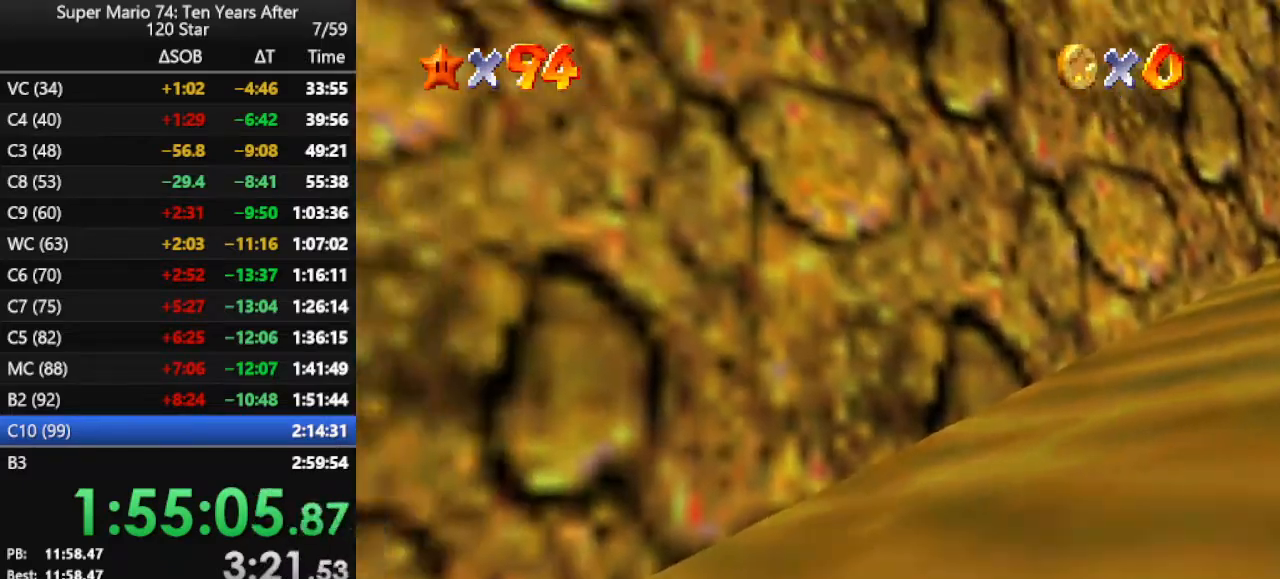
{"buttons": [], "left_stick": "up-right", "events": [[167, "left_stick", "left"], [367, "left_stick", "up"], [467, "left_stick", "up-right"]]}
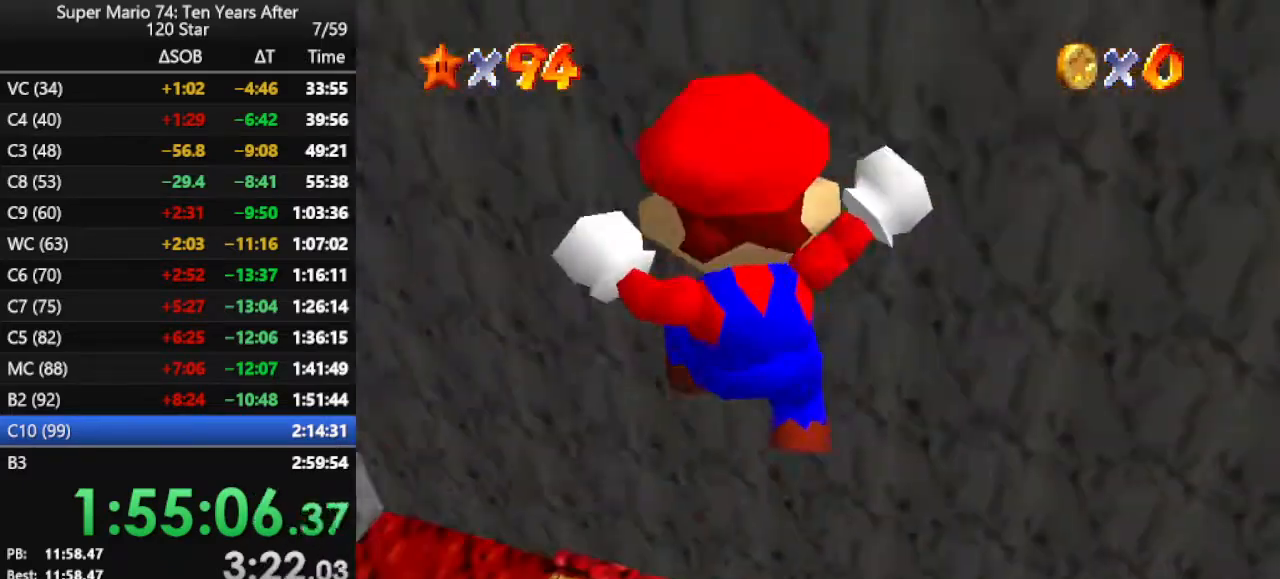
{"buttons": [], "left_stick": "up", "events": [[167, "left_stick", "up"], [233, "C_DOWN", "down"], [233, "R1", "down"], [267, "left_stick", "up-right"], [333, "R1", "up"], [433, "C_DOWN", "up"], [433, "left_stick", "up"]]}
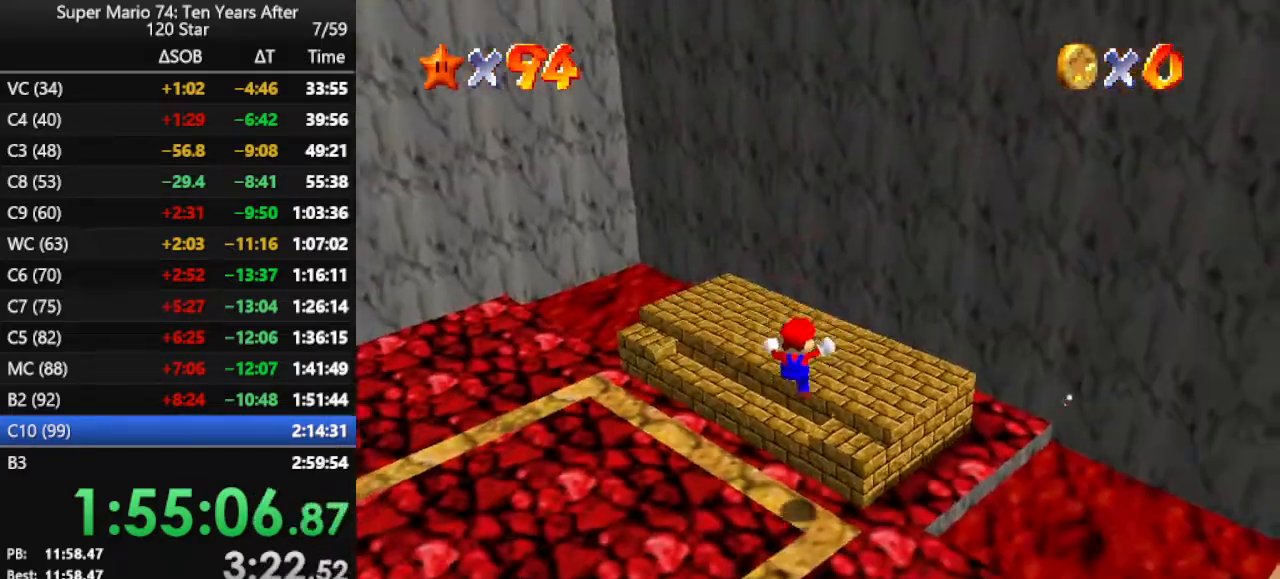
{"buttons": [], "left_stick": "up-right", "events": [[67, "C_DOWN", "down"], [67, "C_RIGHT", "down"], [67, "left_stick", "center"], [167, "C_DOWN", "up"], [167, "C_RIGHT", "up"], [200, "left_stick", "up"], [300, "A", "down"], [433, "left_stick", "up-right"], [467, "A", "up"]]}
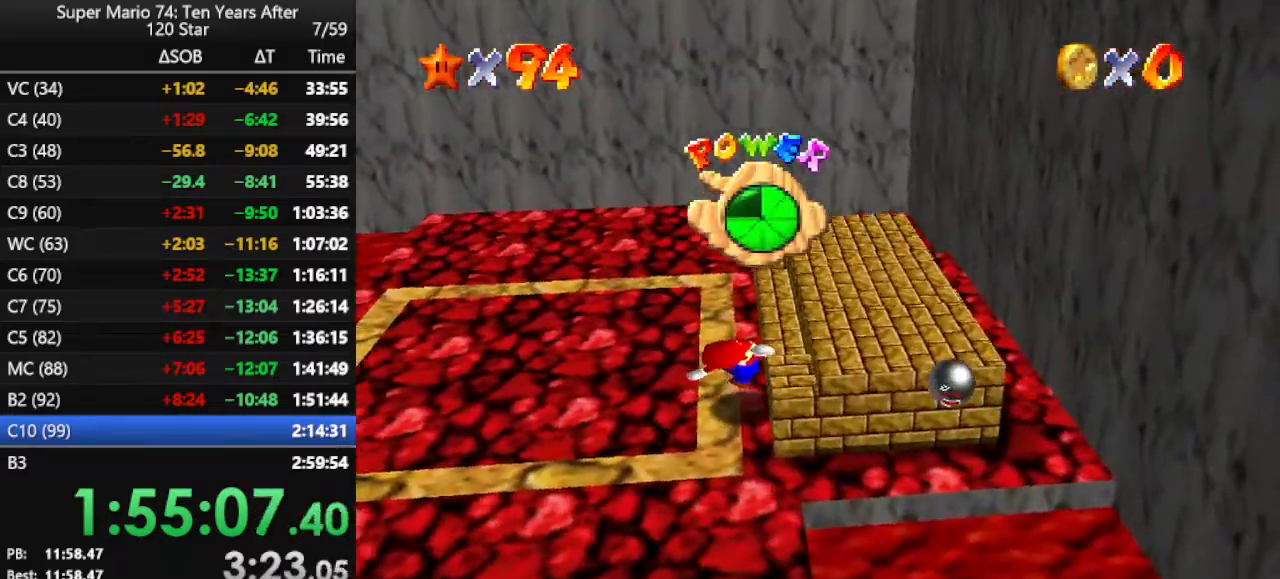
{"buttons": [], "left_stick": "up-right", "events": [[33, "A", "down"], [133, "A", "up"], [233, "A", "down"], [333, "A", "up"], [367, "A", "down"], [500, "A", "up"]]}
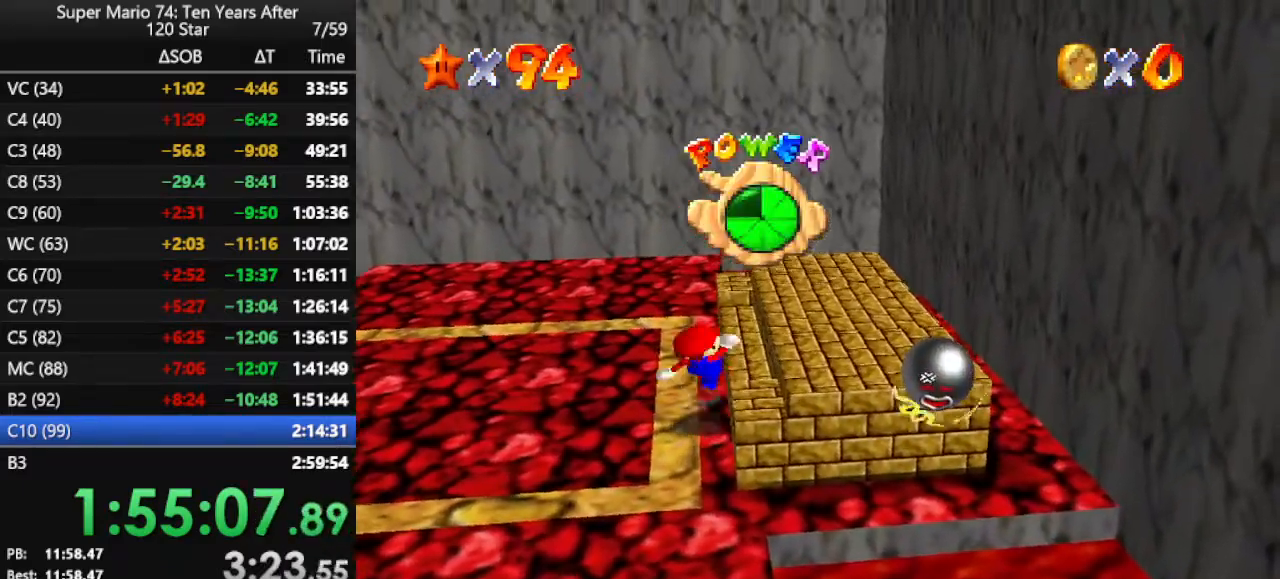
{"buttons": ["A"], "left_stick": "up-right", "events": [[67, "A", "down"], [233, "A", "up"], [300, "A", "down"], [367, "A", "up"], [433, "A", "down"]]}
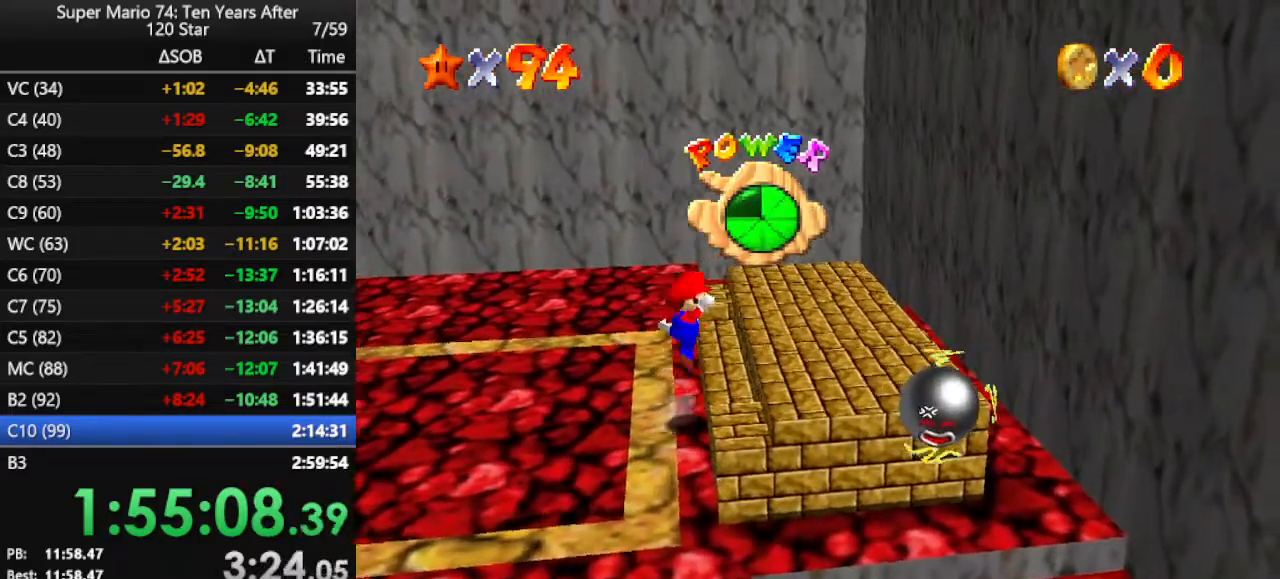
{"buttons": [], "left_stick": "right", "events": [[67, "A", "up"], [67, "left_stick", "right"], [100, "A", "down"], [233, "A", "up"]]}
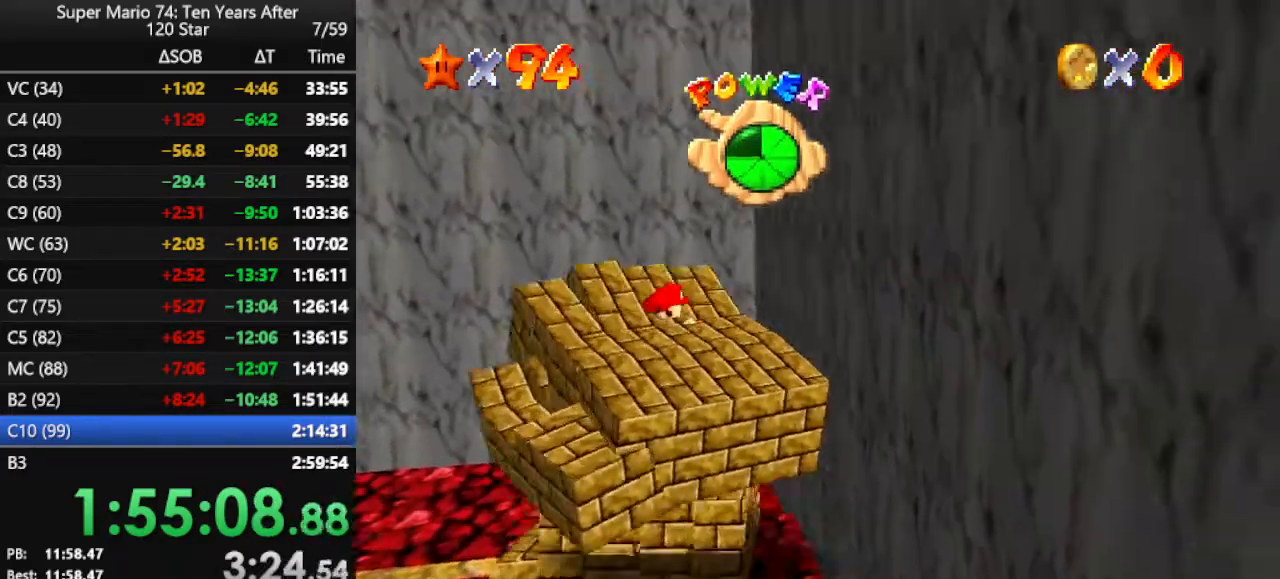
{"buttons": ["A"], "left_stick": "left", "events": [[67, "A", "down"], [133, "left_stick", "down-right"], [233, "A", "up"], [367, "left_stick", "down"], [433, "A", "down"], [500, "left_stick", "left"]]}
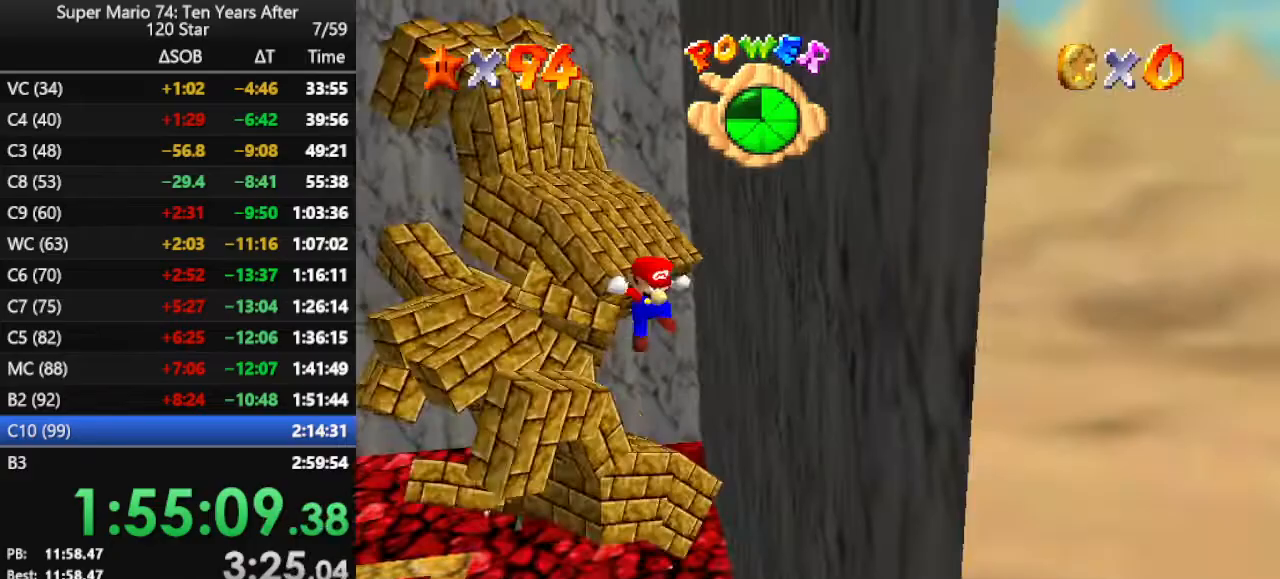
{"buttons": [], "left_stick": "up", "events": [[33, "A", "up"], [100, "A", "down"], [233, "A", "up"], [300, "left_stick", "up-left"], [400, "left_stick", "up"]]}
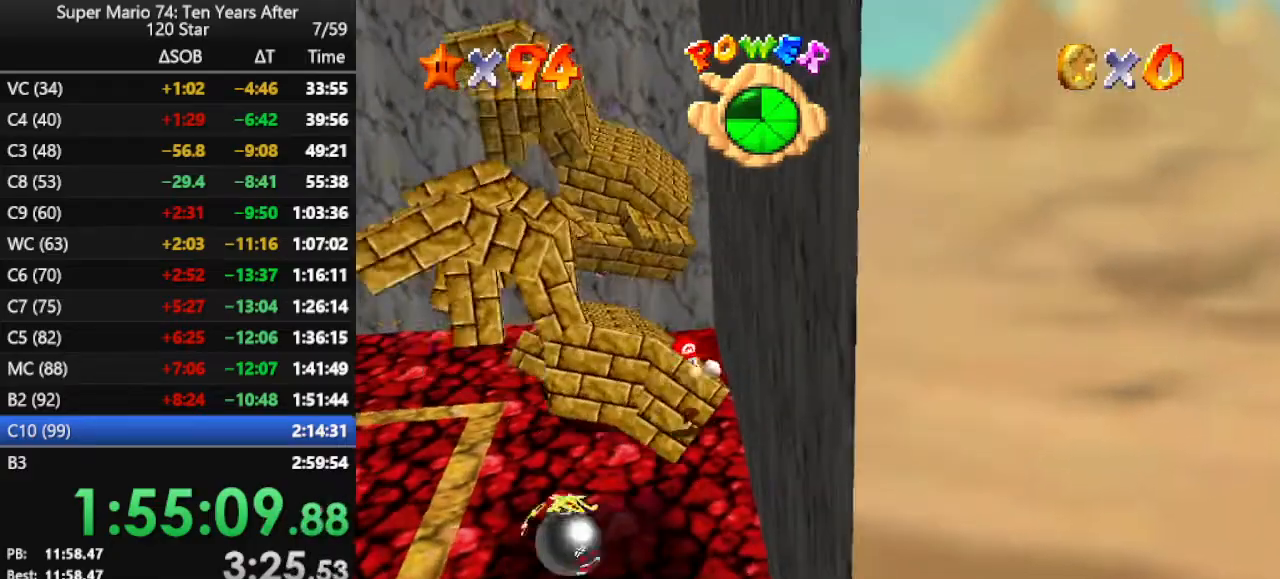
{"buttons": ["A"], "left_stick": "up-left", "events": [[100, "A", "down"], [167, "left_stick", "up-left"], [300, "A", "up"], [367, "A", "down"]]}
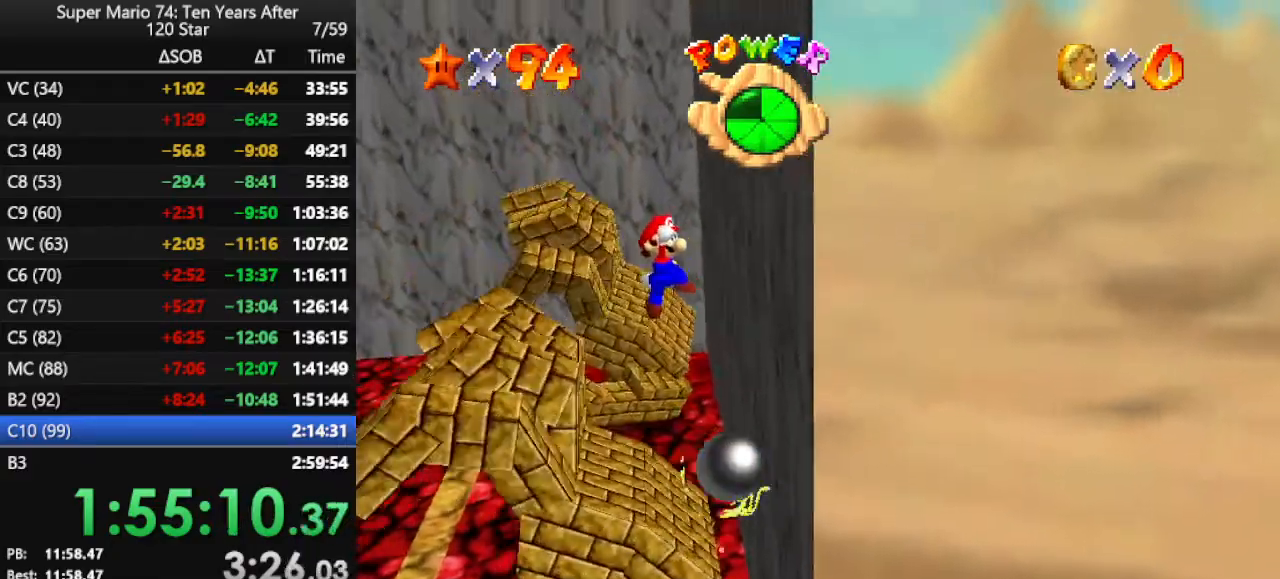
{"buttons": ["C_LEFT"], "left_stick": "down-left", "events": [[33, "A", "up"], [67, "left_stick", "left"], [133, "B", "down"], [267, "B", "up"], [467, "left_stick", "down-left"], [500, "C_LEFT", "down"]]}
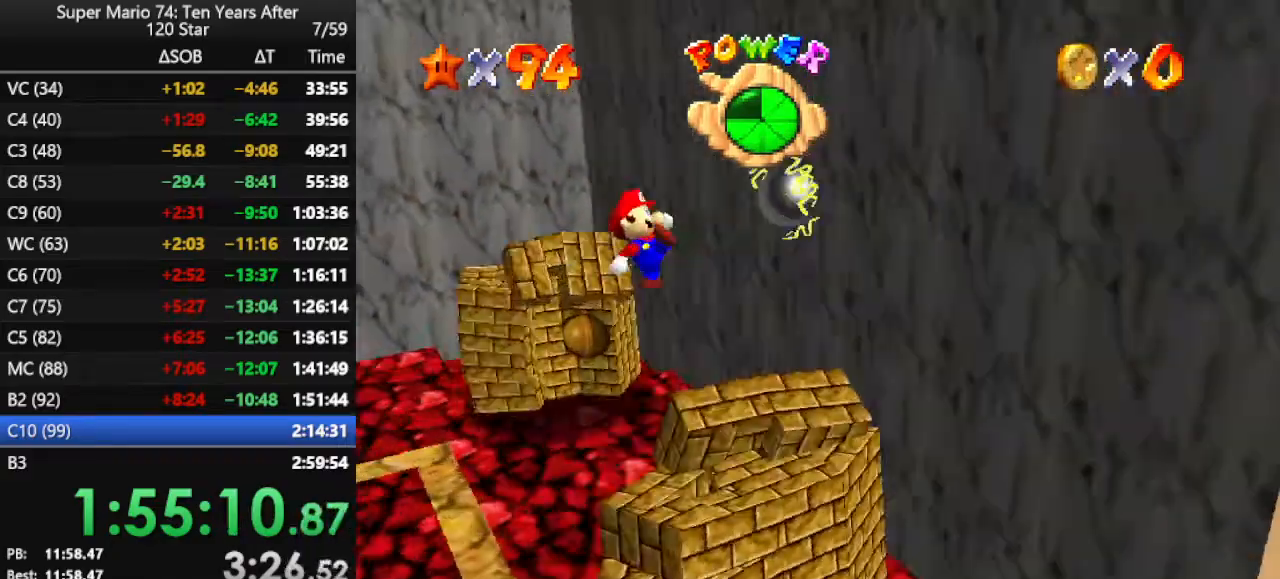
{"buttons": ["A"], "left_stick": "down", "events": [[100, "C_LEFT", "up"], [267, "left_stick", "down"], [367, "A", "down"], [467, "A", "up"], [500, "A", "down"]]}
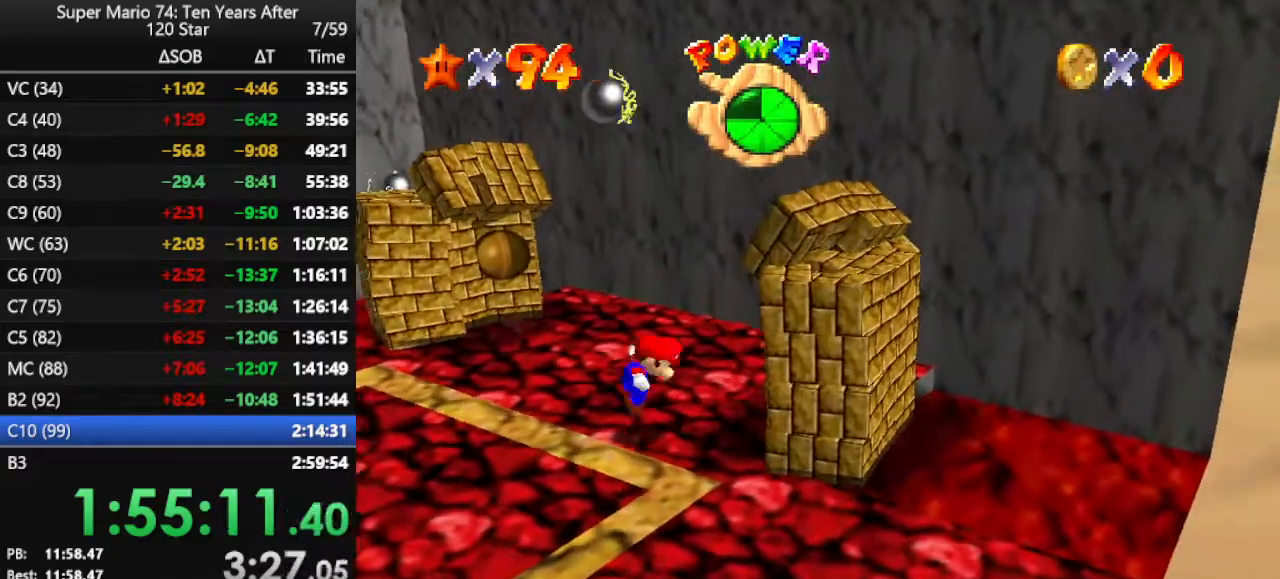
{"buttons": [], "left_stick": "down", "events": [[200, "A", "up"]]}